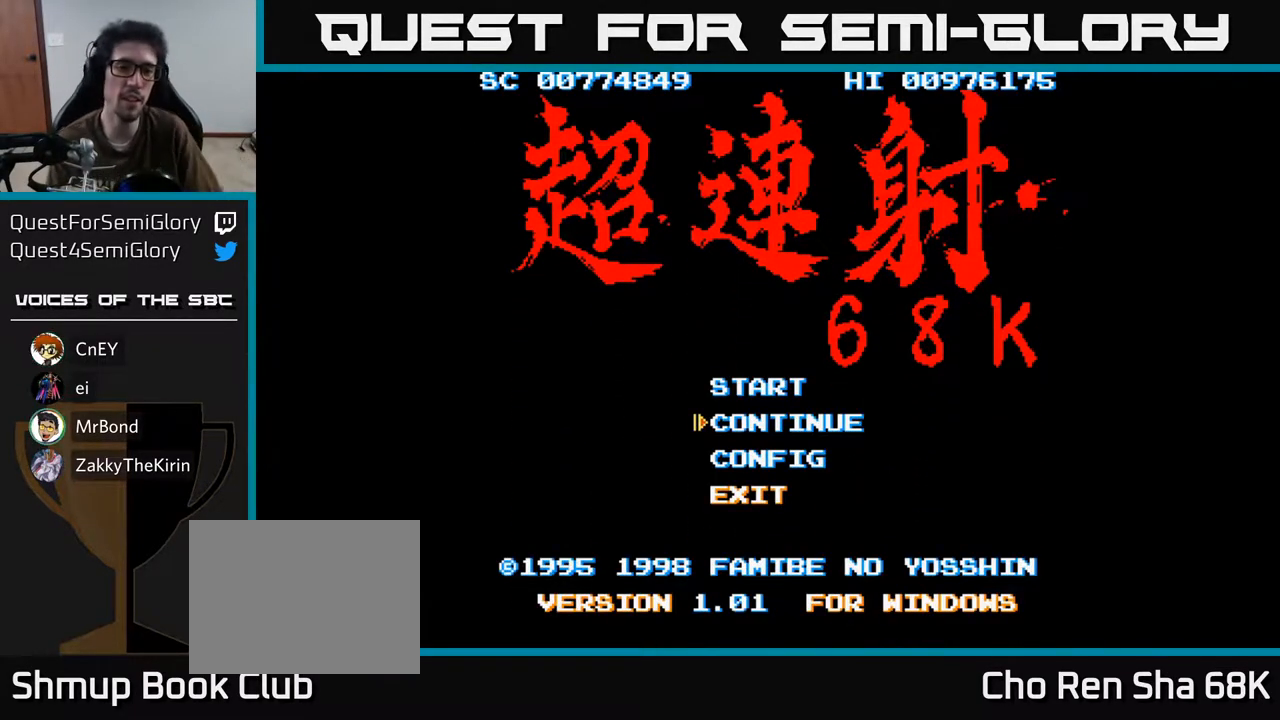
Gameplay with a controller (Xbox layout); each line is a JSON object with the inputs held at the frame after it. "events" lists button and stick changes between this image and that frame as [ms after this image, input, new state], when the widget could be followed in between.
{"buttons": [], "left_stick": "center", "right_stick": "center", "events": [[200, "DPAD_UP", "down"], [333, "DPAD_UP", "up"]]}
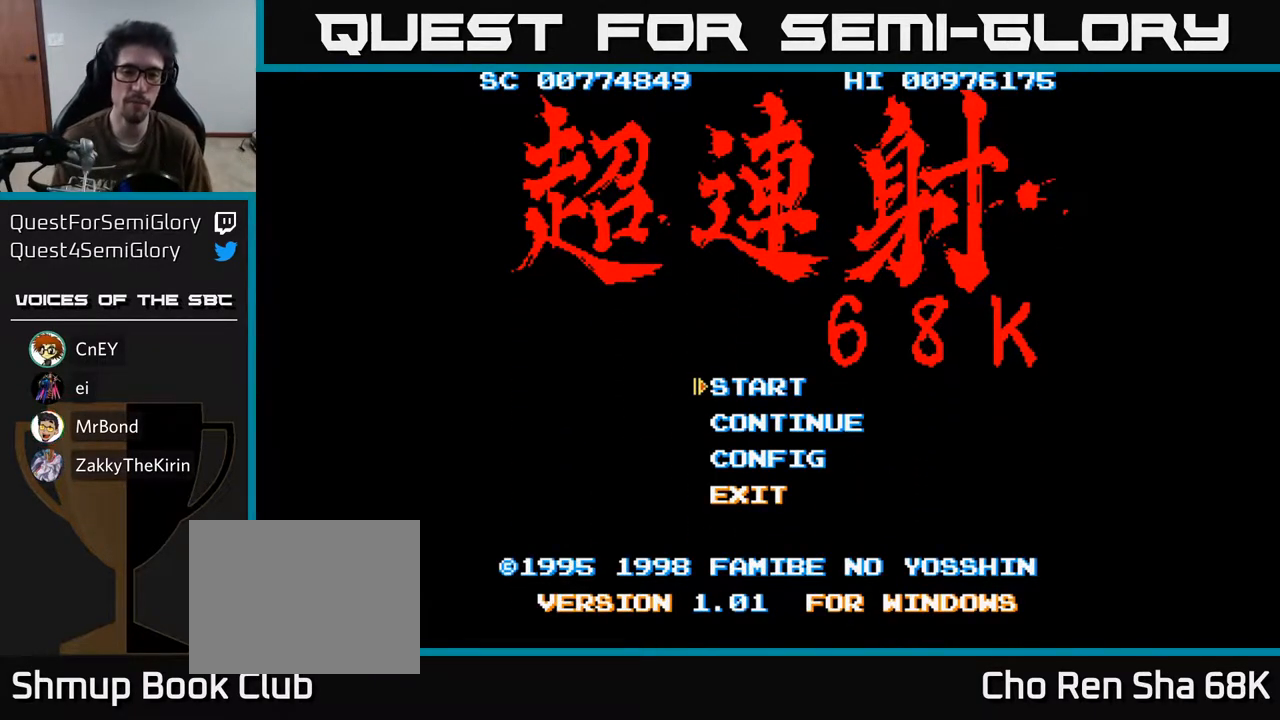
{"buttons": [], "left_stick": "center", "right_stick": "center", "events": [[67, "A", "down"], [150, "A", "up"]]}
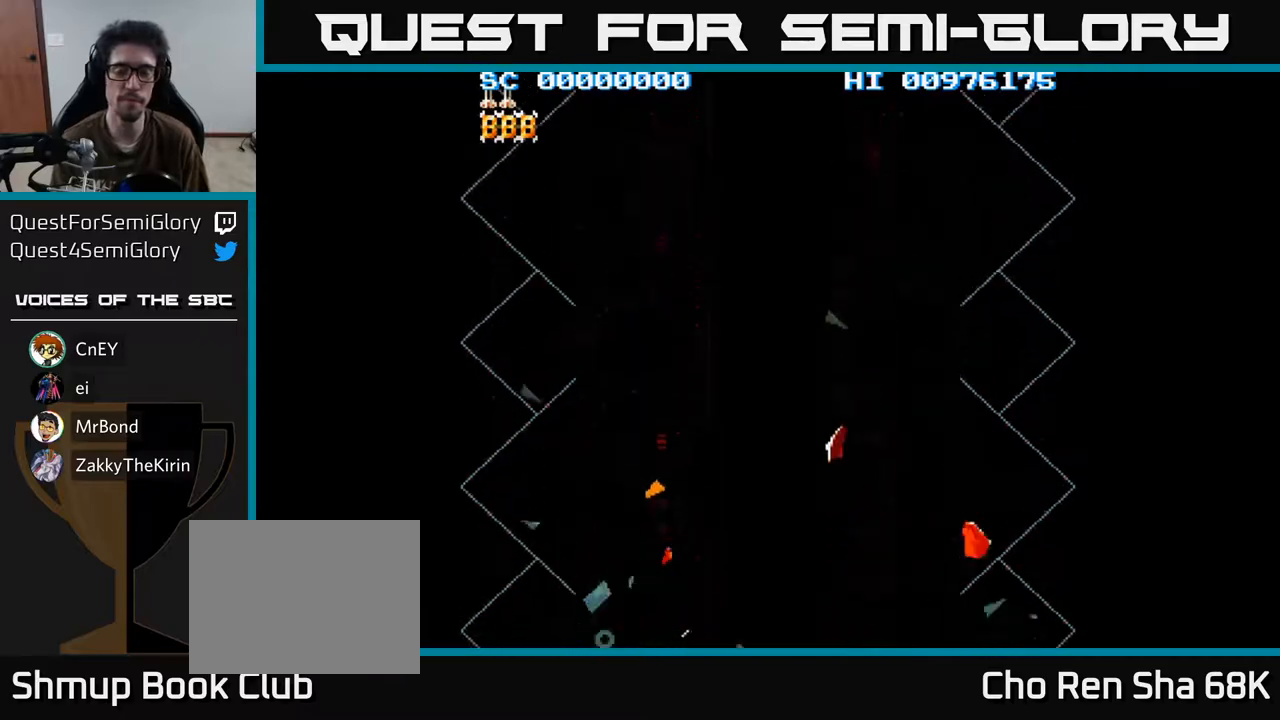
{"buttons": [], "left_stick": "center", "right_stick": "center", "events": []}
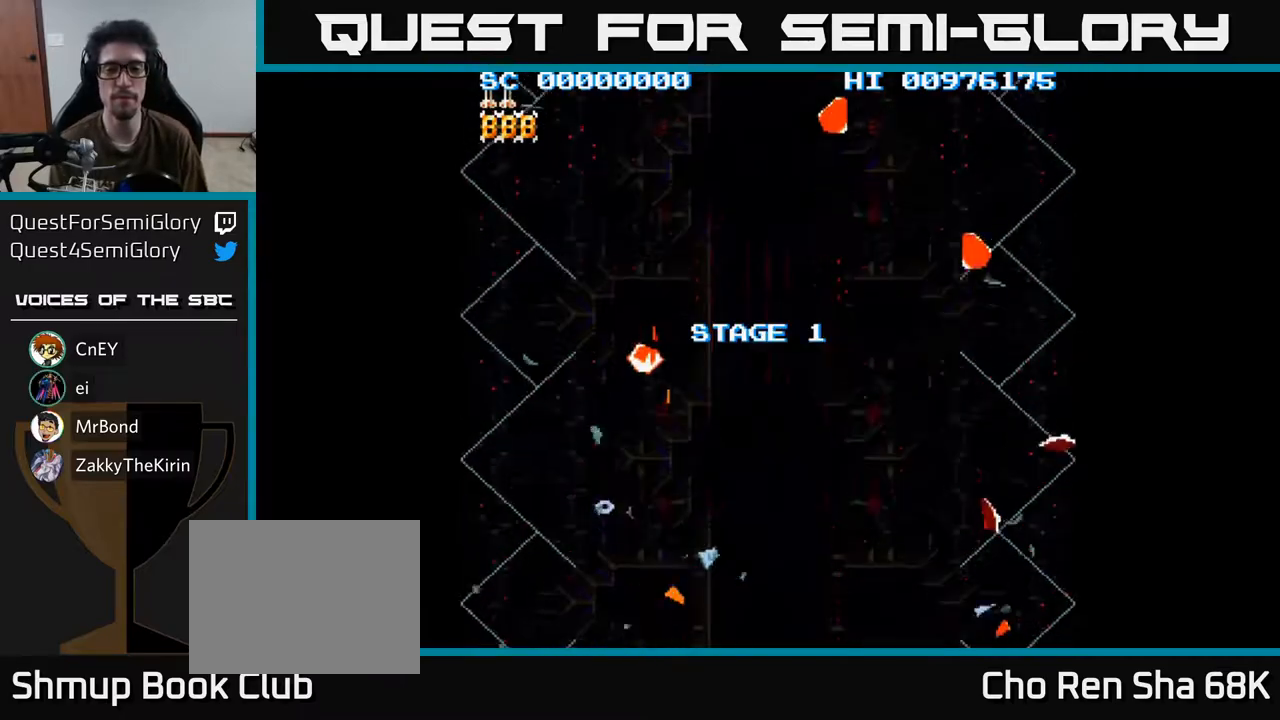
{"buttons": [], "left_stick": "center", "right_stick": "center", "events": []}
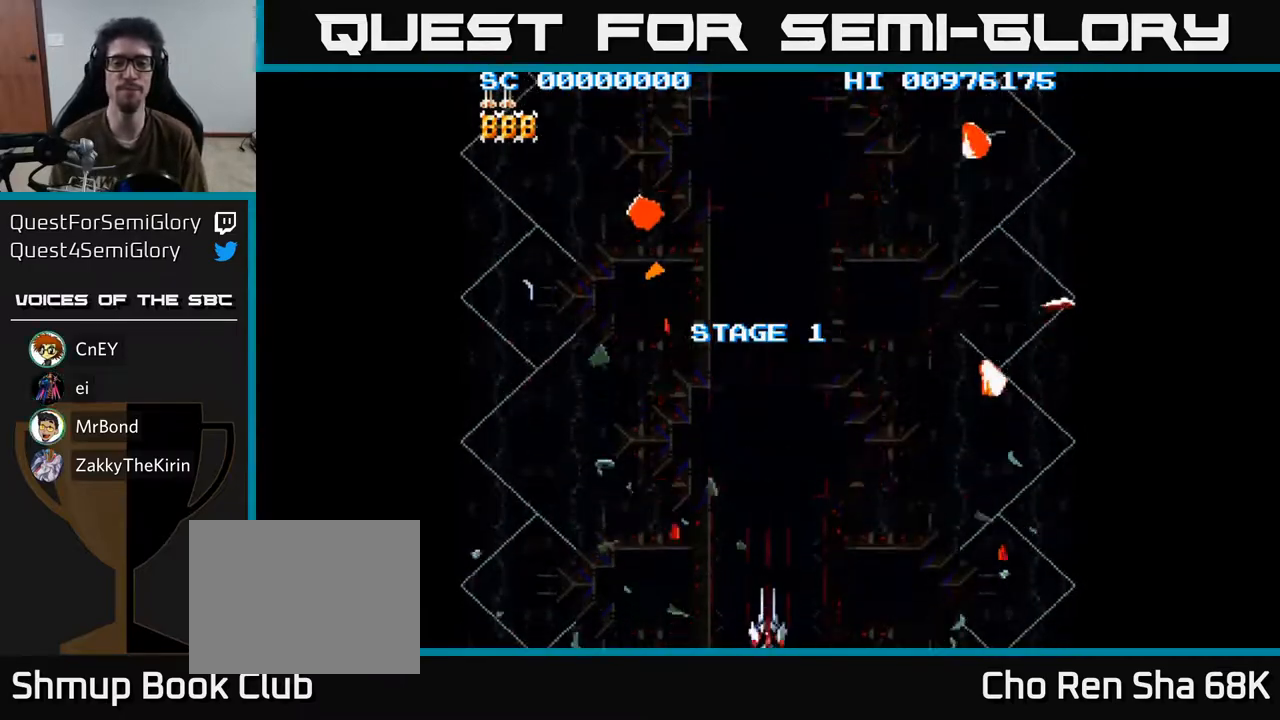
{"buttons": [], "left_stick": "center", "right_stick": "center", "events": []}
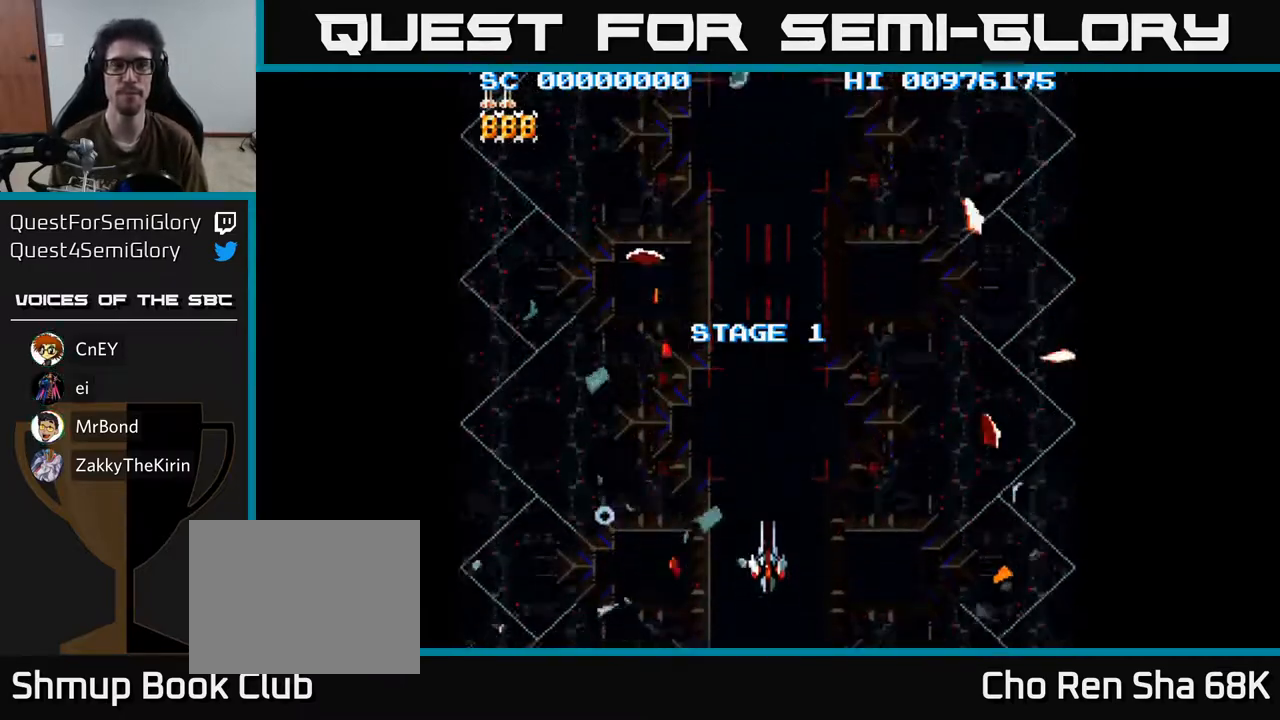
{"buttons": [], "left_stick": "center", "right_stick": "center", "events": []}
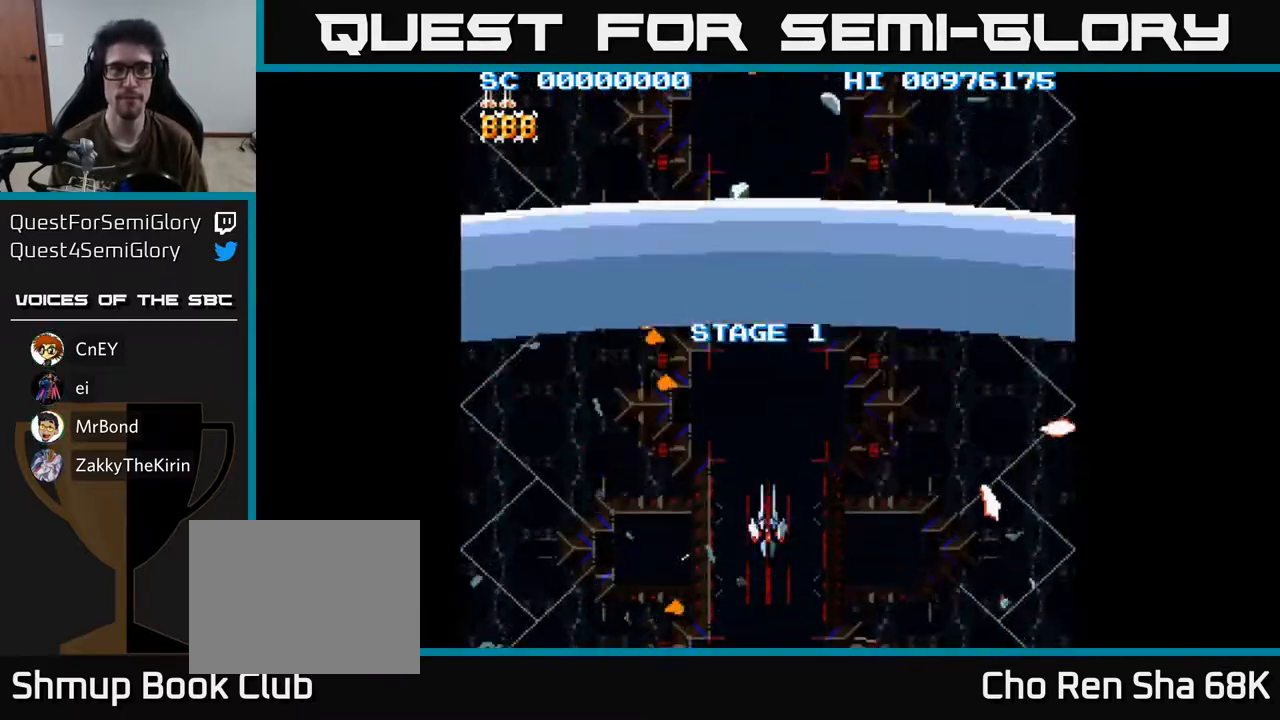
{"buttons": [], "left_stick": "center", "right_stick": "center", "events": []}
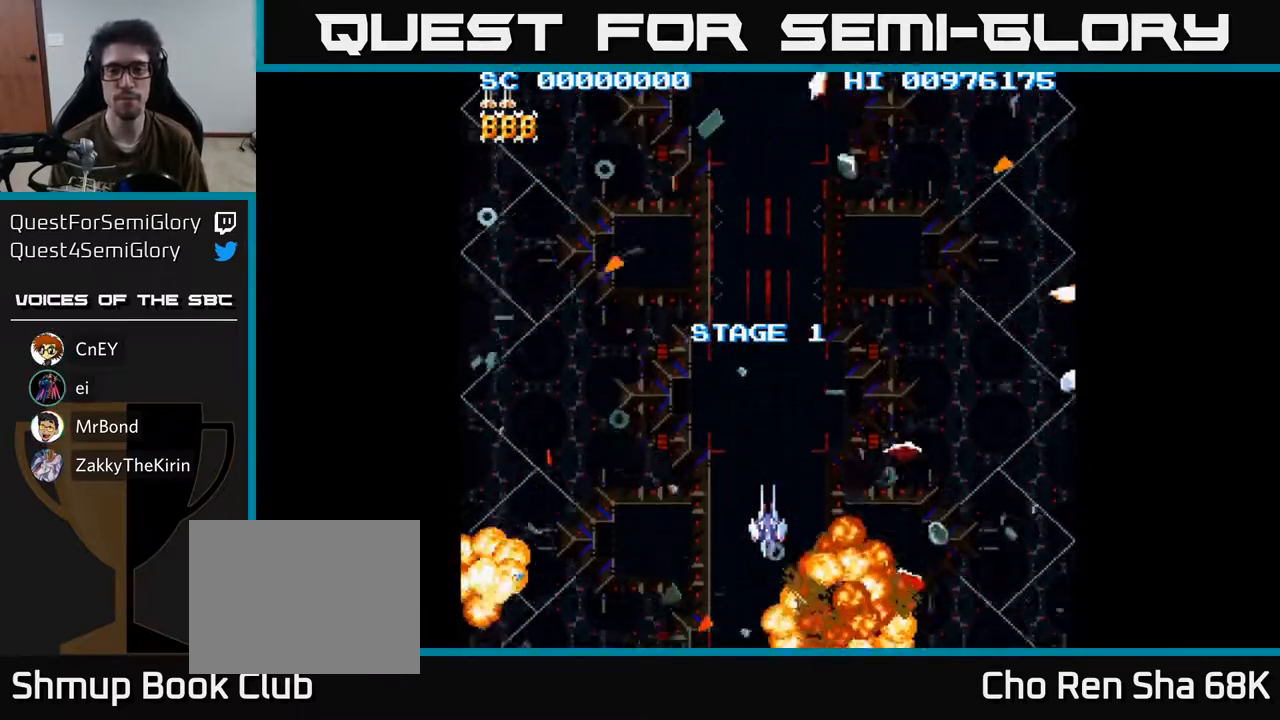
{"buttons": [], "left_stick": "center", "right_stick": "center", "events": []}
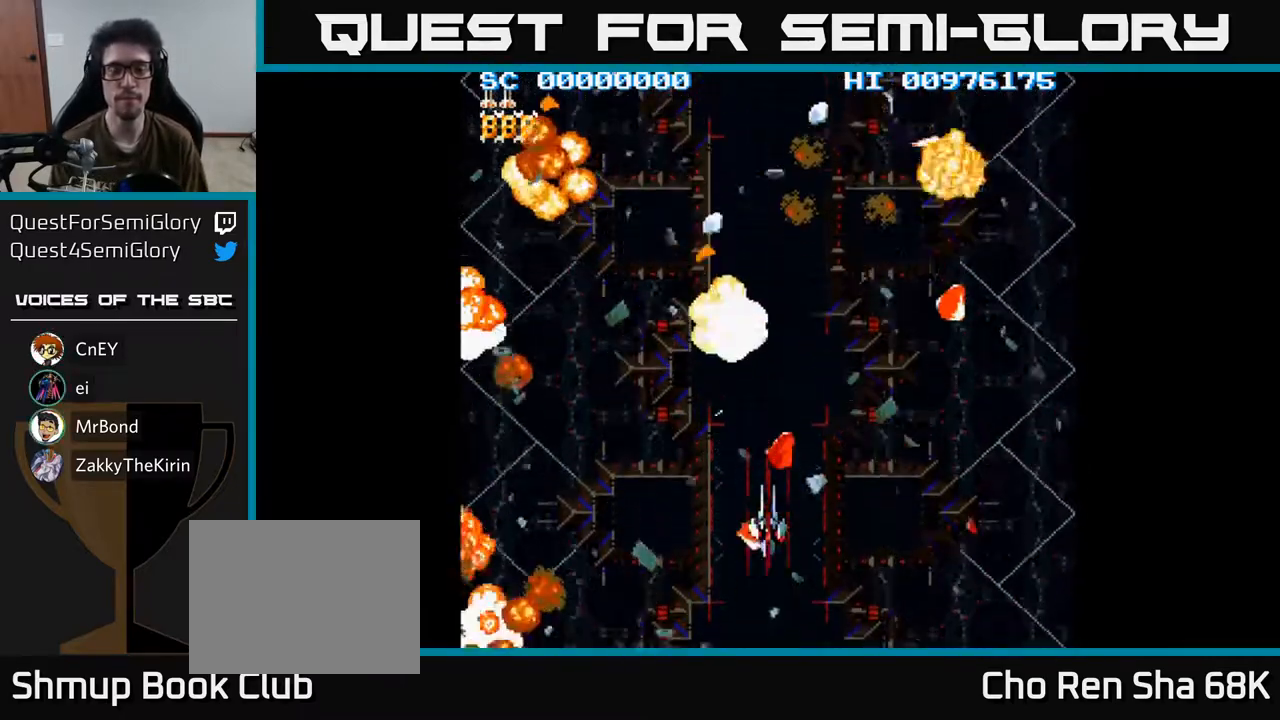
{"buttons": [], "left_stick": "center", "right_stick": "center", "events": []}
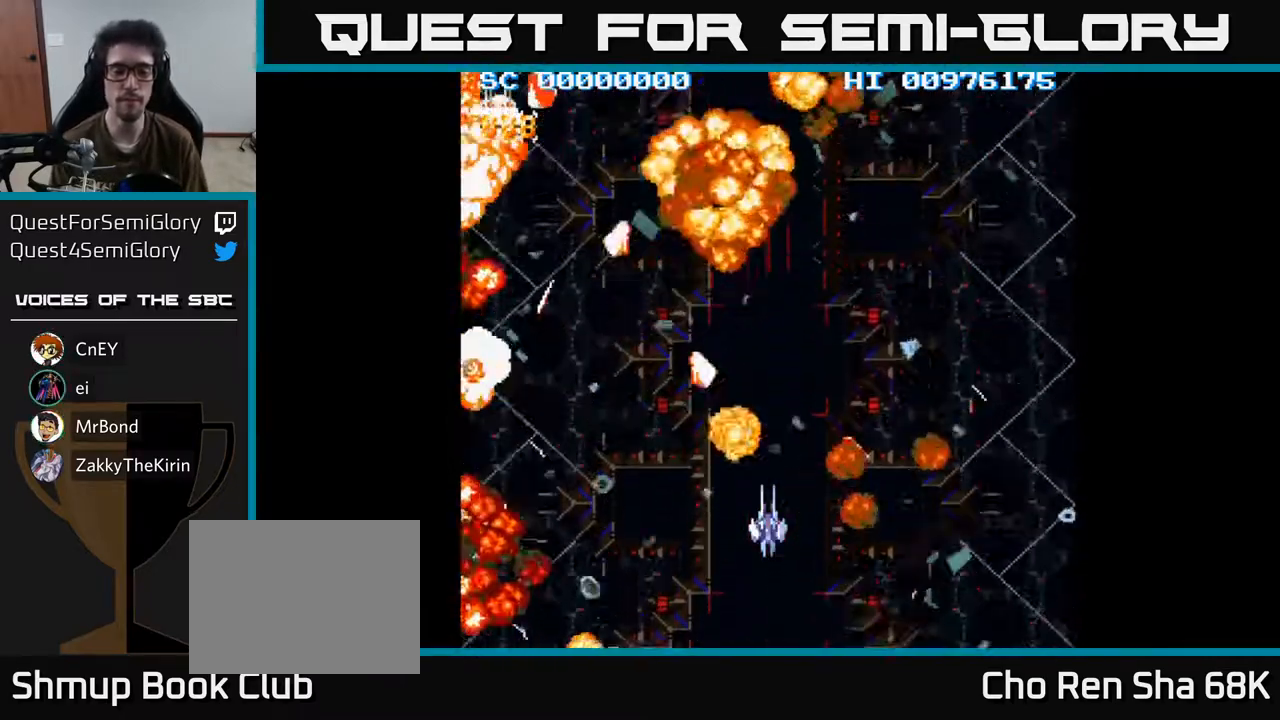
{"buttons": ["A"], "left_stick": "center", "right_stick": "center", "events": [[367, "A", "down"]]}
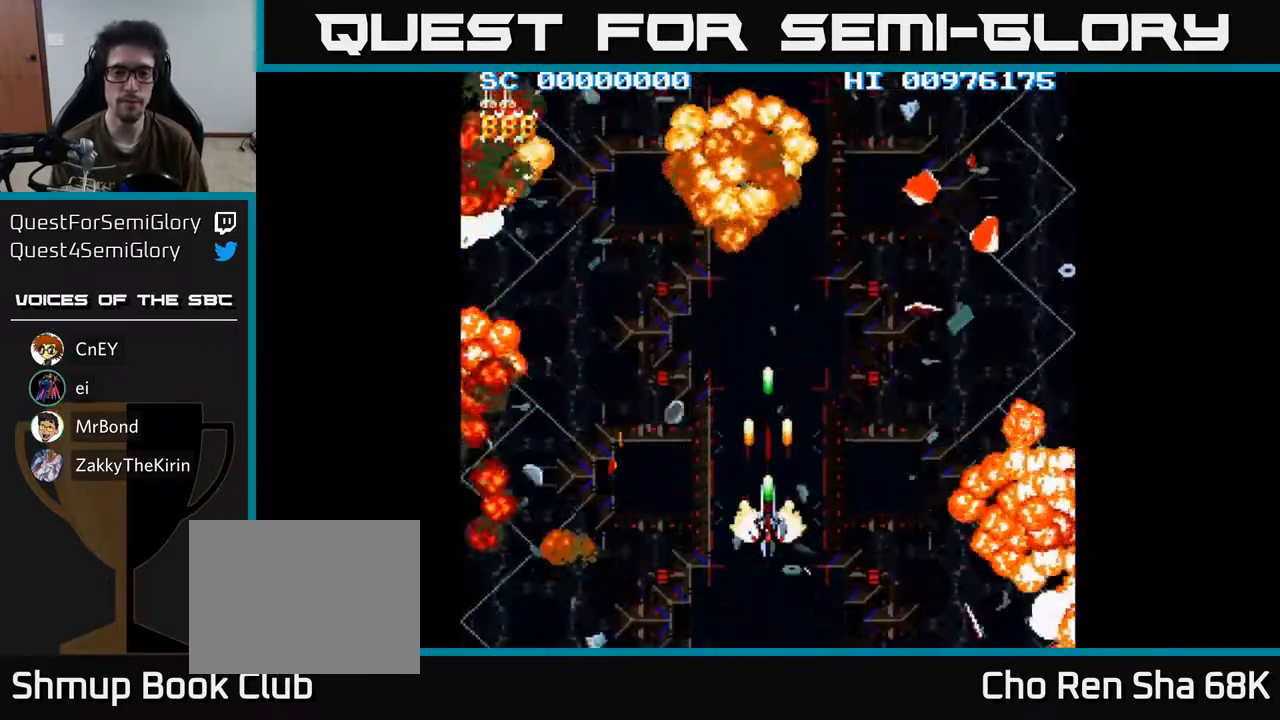
{"buttons": ["A"], "left_stick": "center", "right_stick": "center", "events": []}
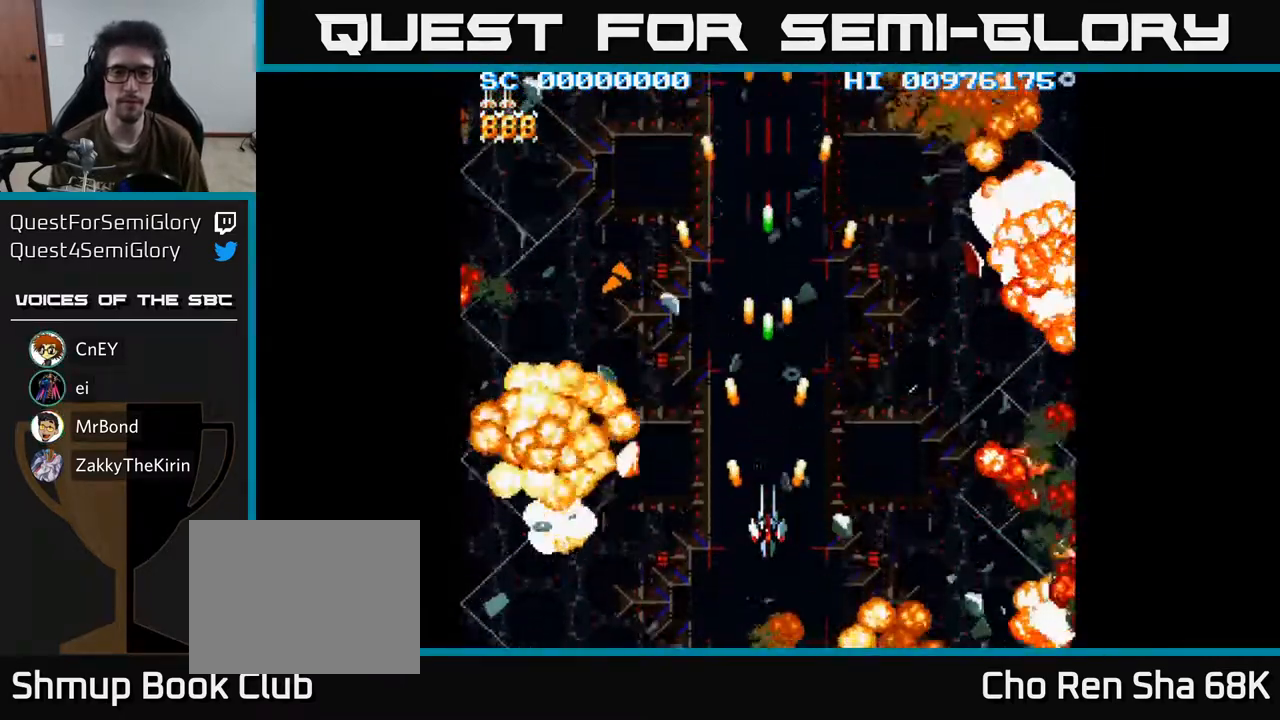
{"buttons": ["A"], "left_stick": "center", "right_stick": "center", "events": []}
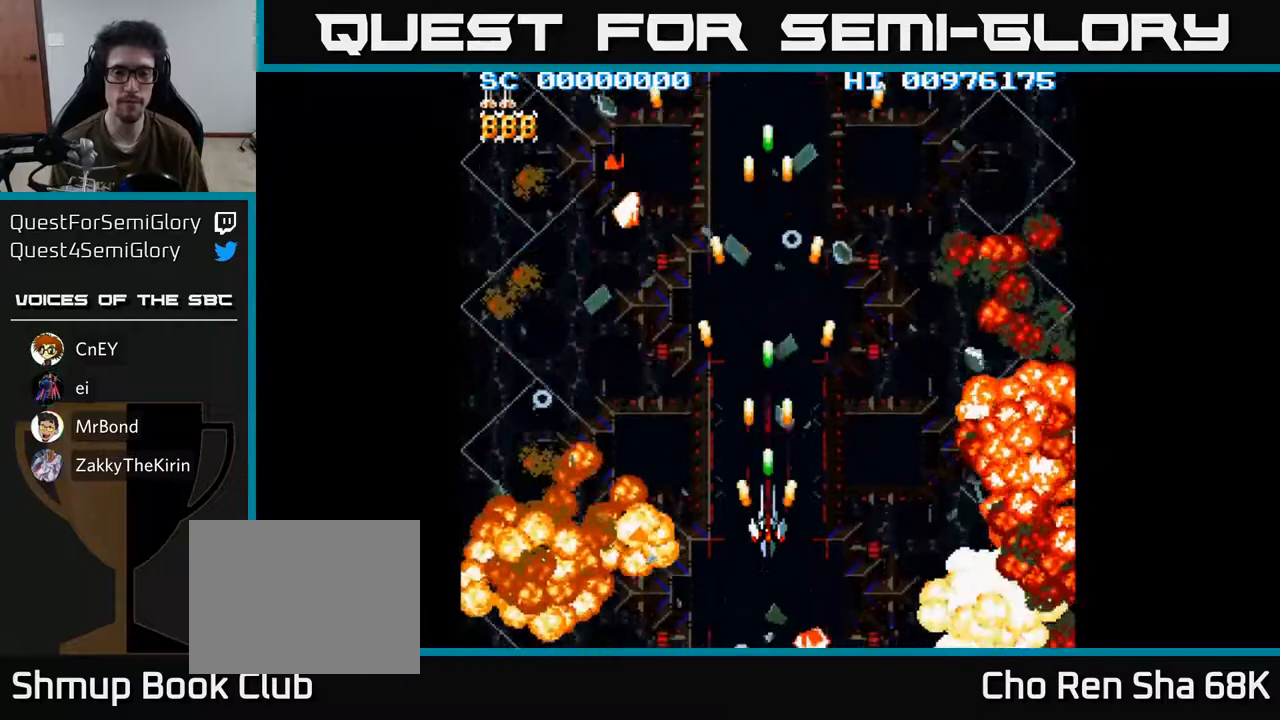
{"buttons": ["A"], "left_stick": "center", "right_stick": "center", "events": []}
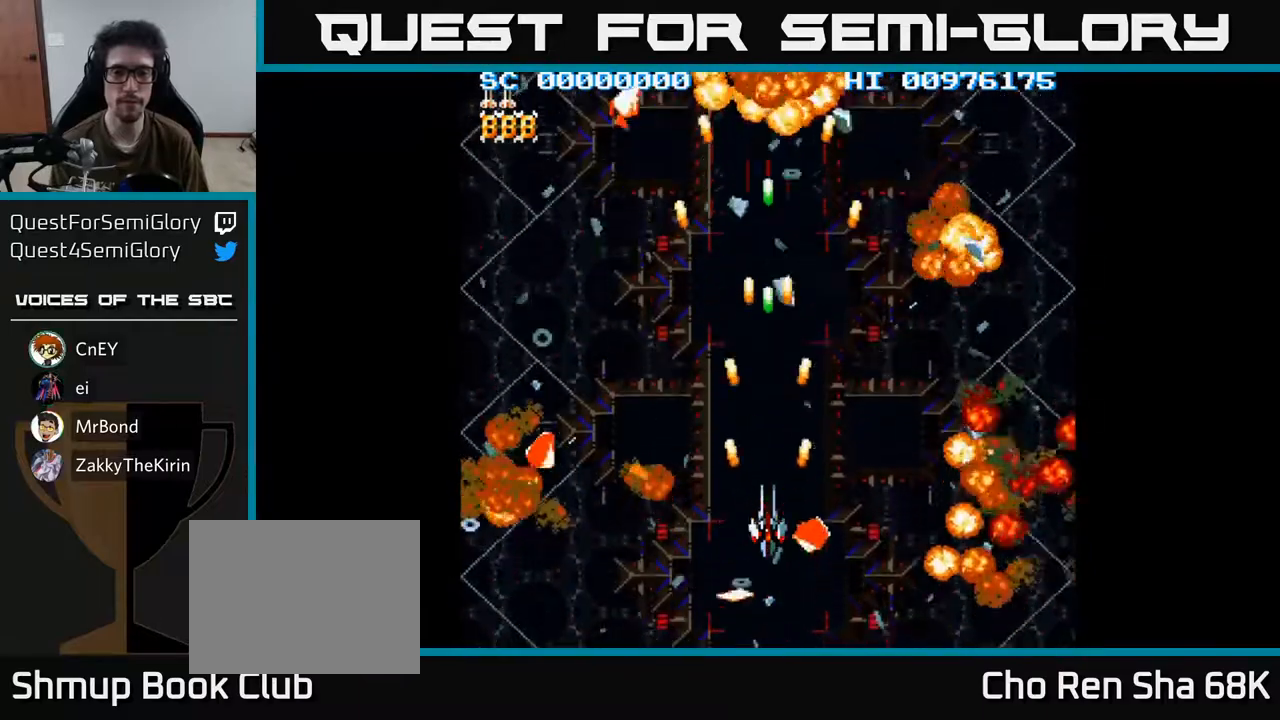
{"buttons": ["A"], "left_stick": "center", "right_stick": "center", "events": []}
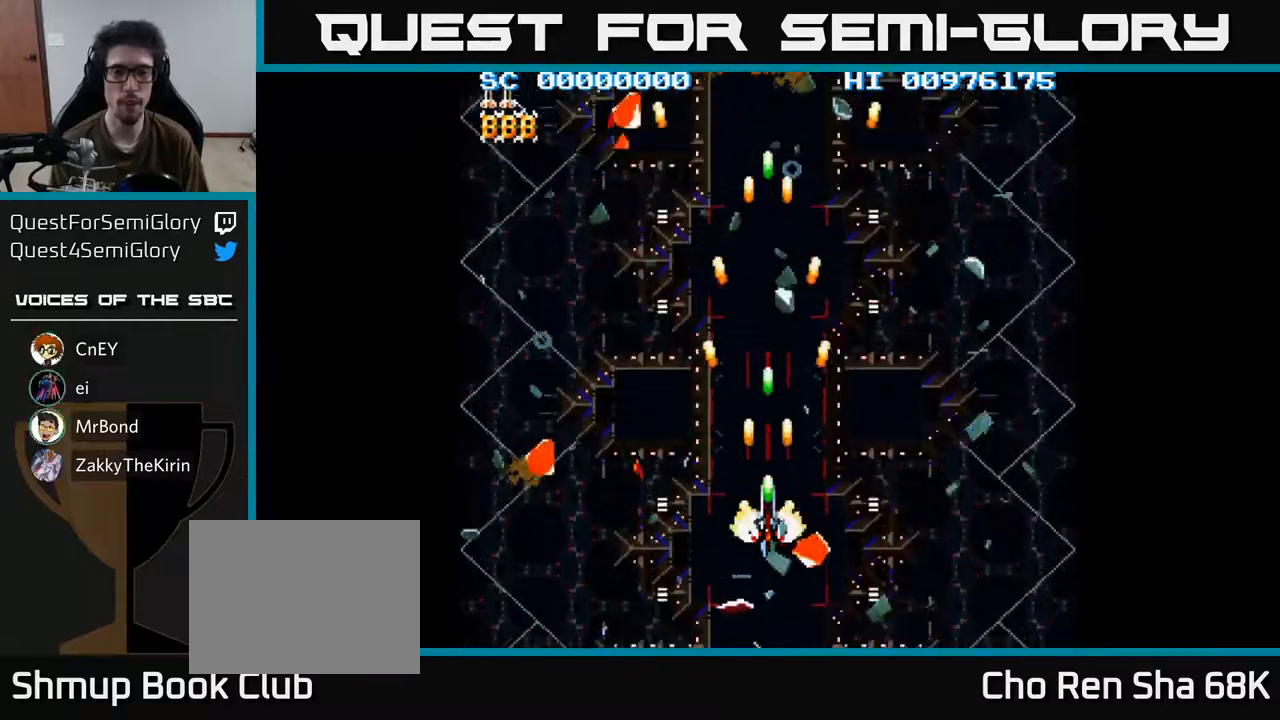
{"buttons": ["A", "DPAD_DOWN", "DPAD_LEFT"], "left_stick": "center", "right_stick": "center", "events": [[200, "DPAD_DOWN", "down"], [467, "DPAD_LEFT", "down"]]}
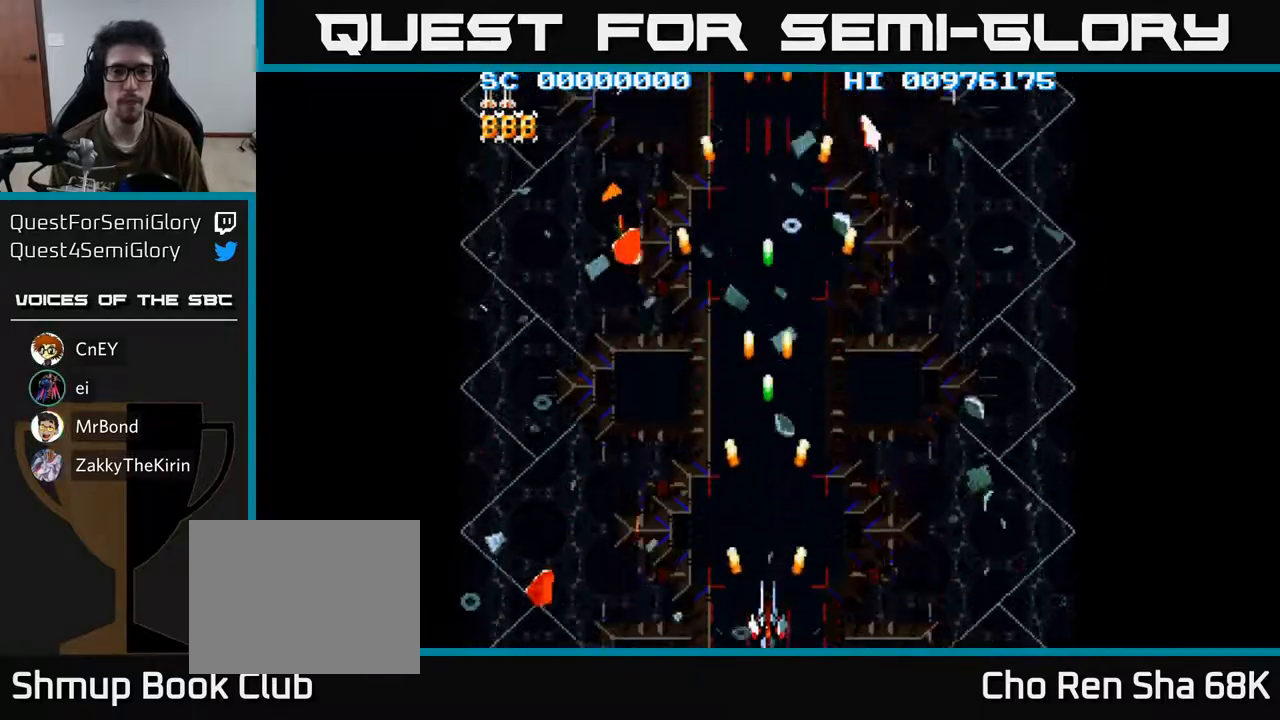
{"buttons": ["A"], "left_stick": "center", "right_stick": "center", "events": [[50, "DPAD_DOWN", "up"], [467, "DPAD_LEFT", "up"]]}
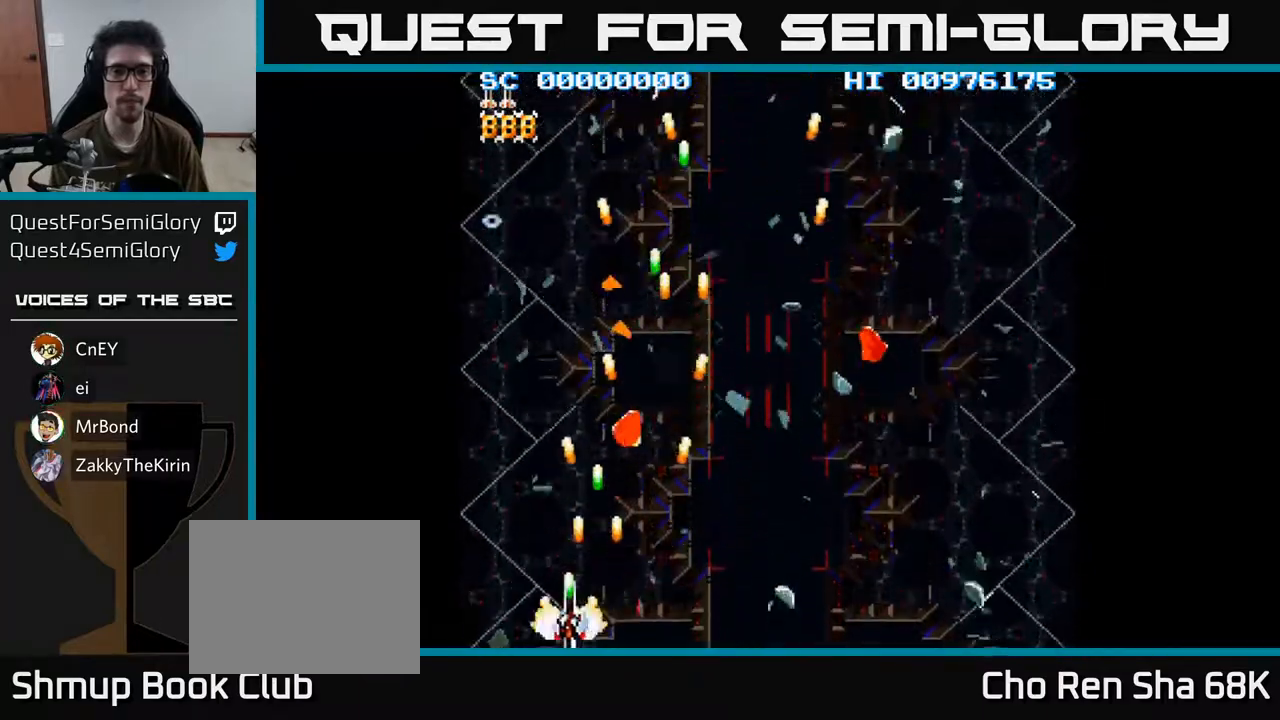
{"buttons": ["A", "DPAD_RIGHT"], "left_stick": "center", "right_stick": "center", "events": [[17, "DPAD_RIGHT", "down"]]}
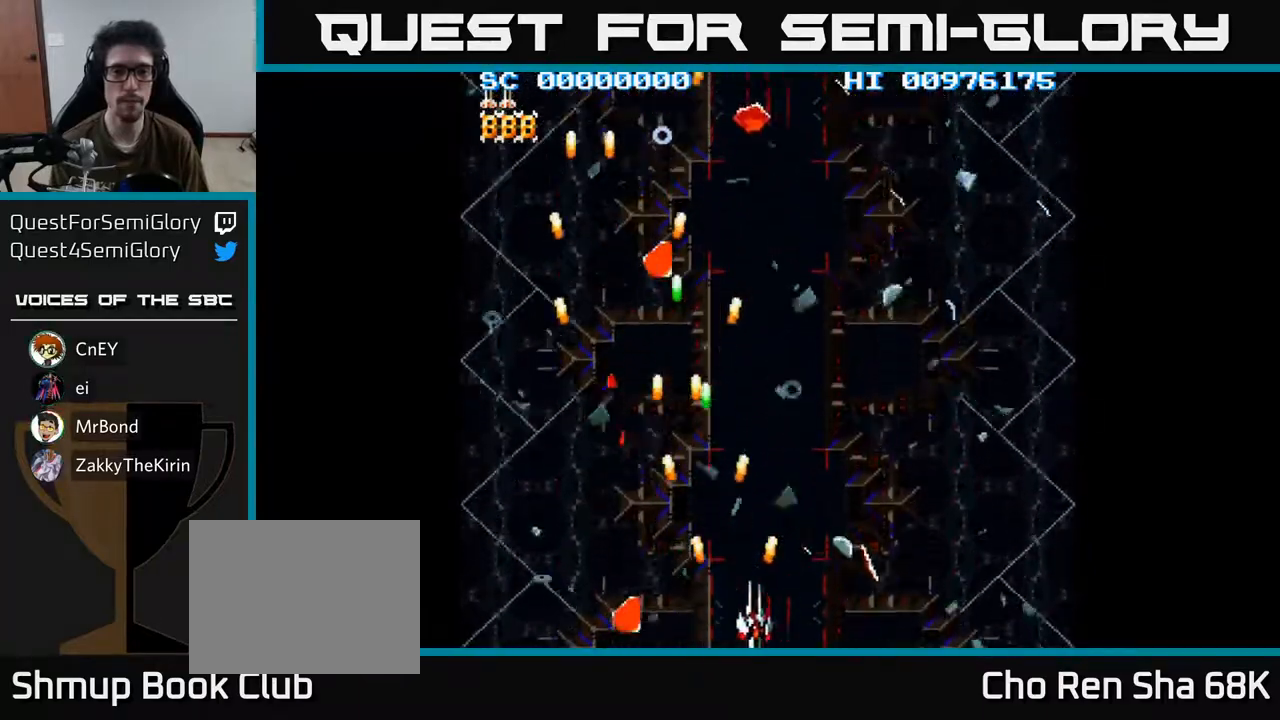
{"buttons": ["A", "DPAD_LEFT"], "left_stick": "center", "right_stick": "center", "events": [[333, "DPAD_RIGHT", "up"], [400, "DPAD_LEFT", "down"]]}
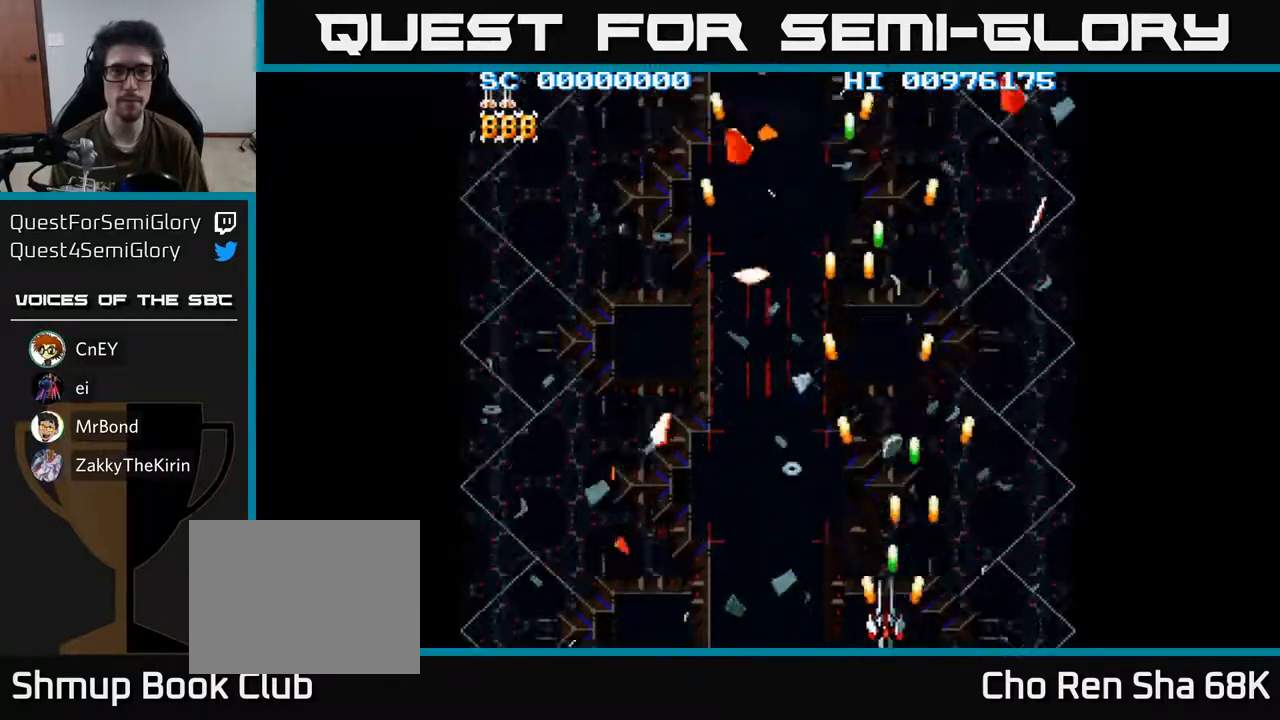
{"buttons": ["A", "DPAD_LEFT"], "left_stick": "center", "right_stick": "center", "events": []}
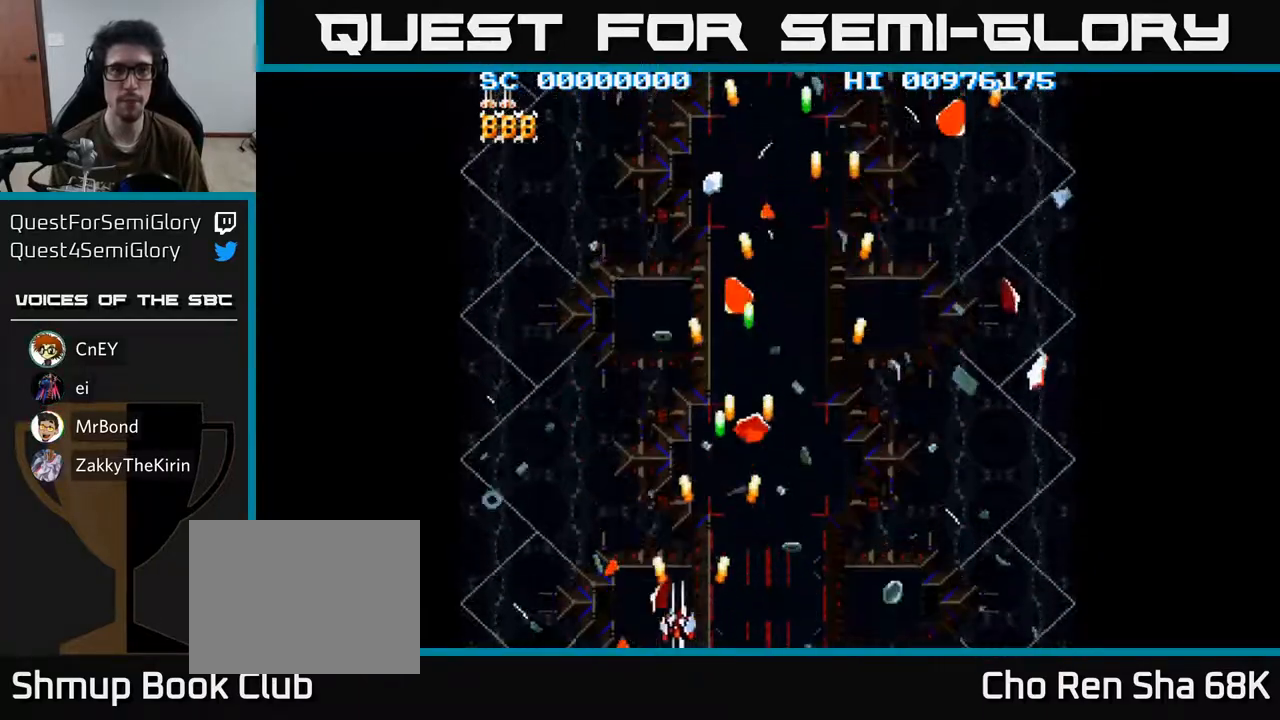
{"buttons": ["A"], "left_stick": "center", "right_stick": "center", "events": [[400, "DPAD_LEFT", "up"]]}
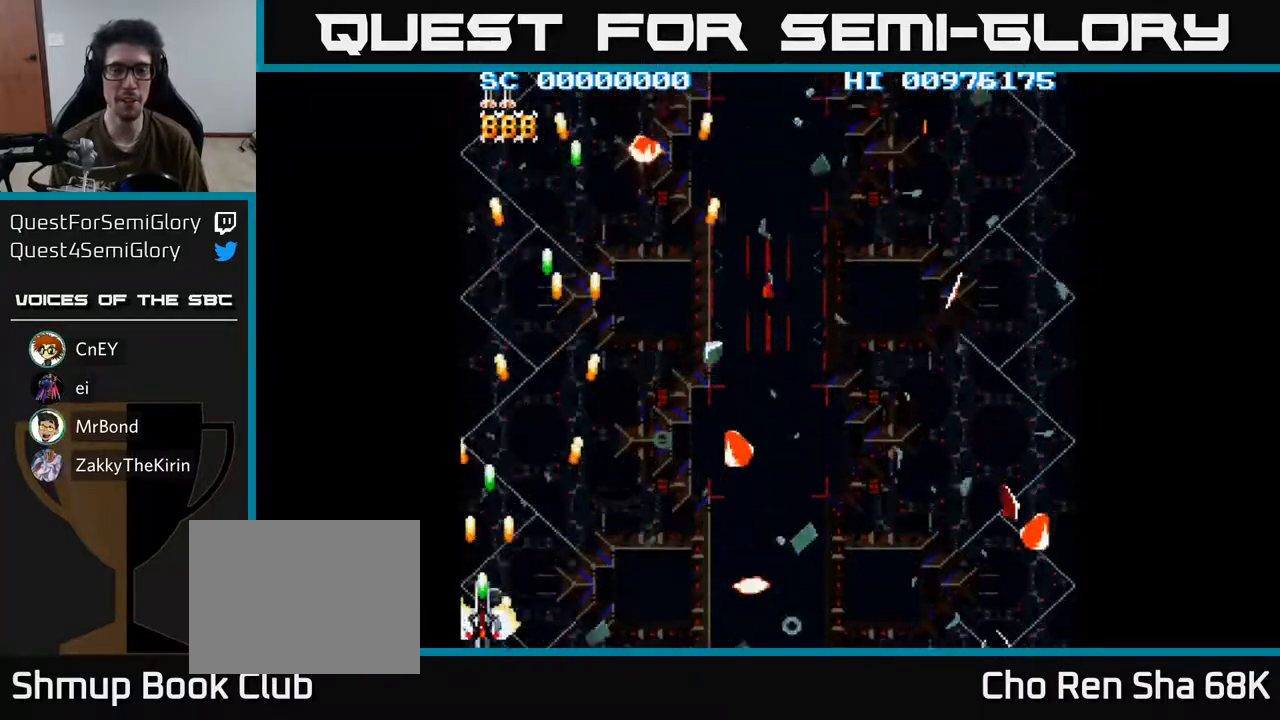
{"buttons": ["A", "DPAD_RIGHT"], "left_stick": "center", "right_stick": "center", "events": [[183, "DPAD_RIGHT", "down"]]}
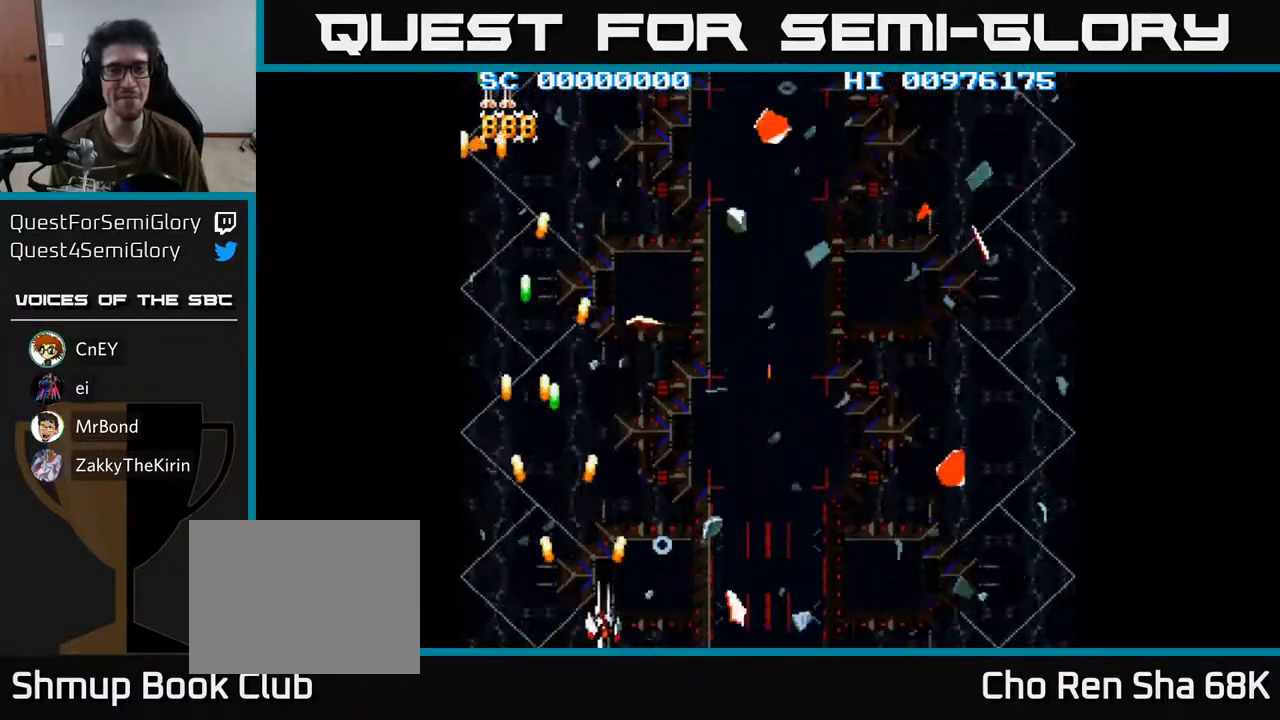
{"buttons": ["A"], "left_stick": "center", "right_stick": "center", "events": [[483, "DPAD_RIGHT", "up"]]}
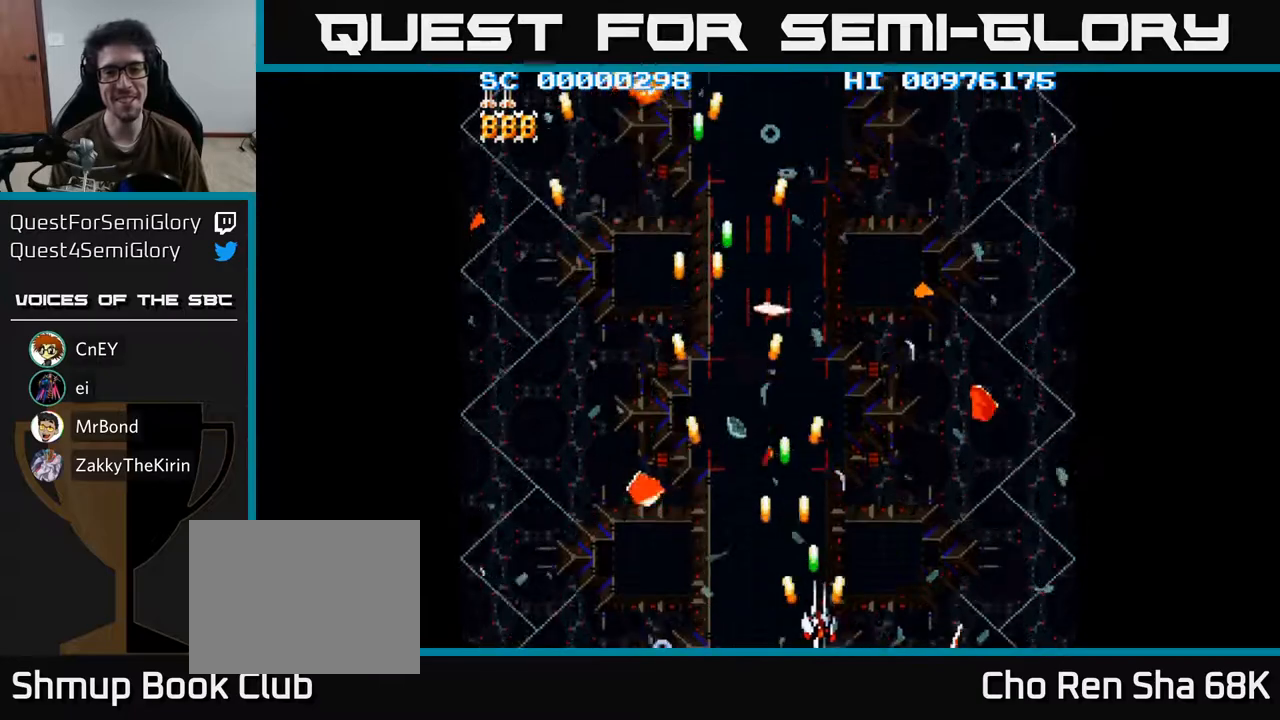
{"buttons": ["A", "DPAD_LEFT"], "left_stick": "center", "right_stick": "center", "events": [[300, "DPAD_LEFT", "down"]]}
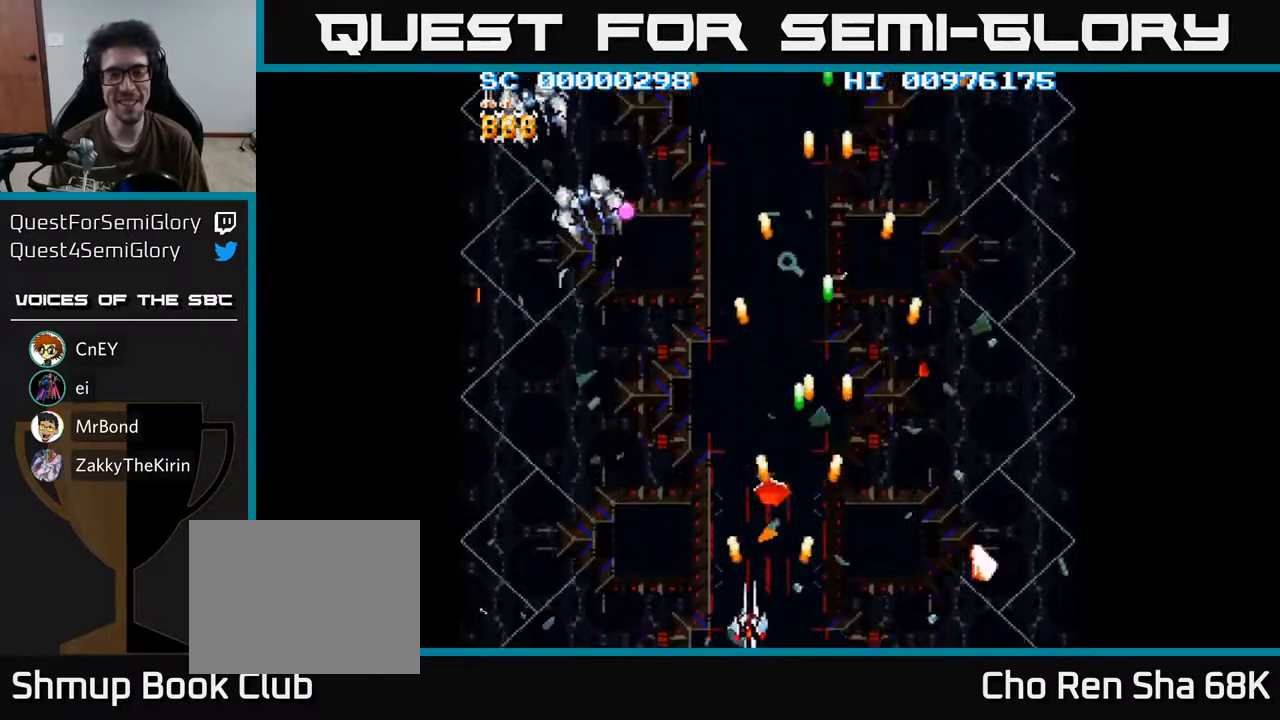
{"buttons": ["A", "DPAD_LEFT"], "left_stick": "center", "right_stick": "center", "events": []}
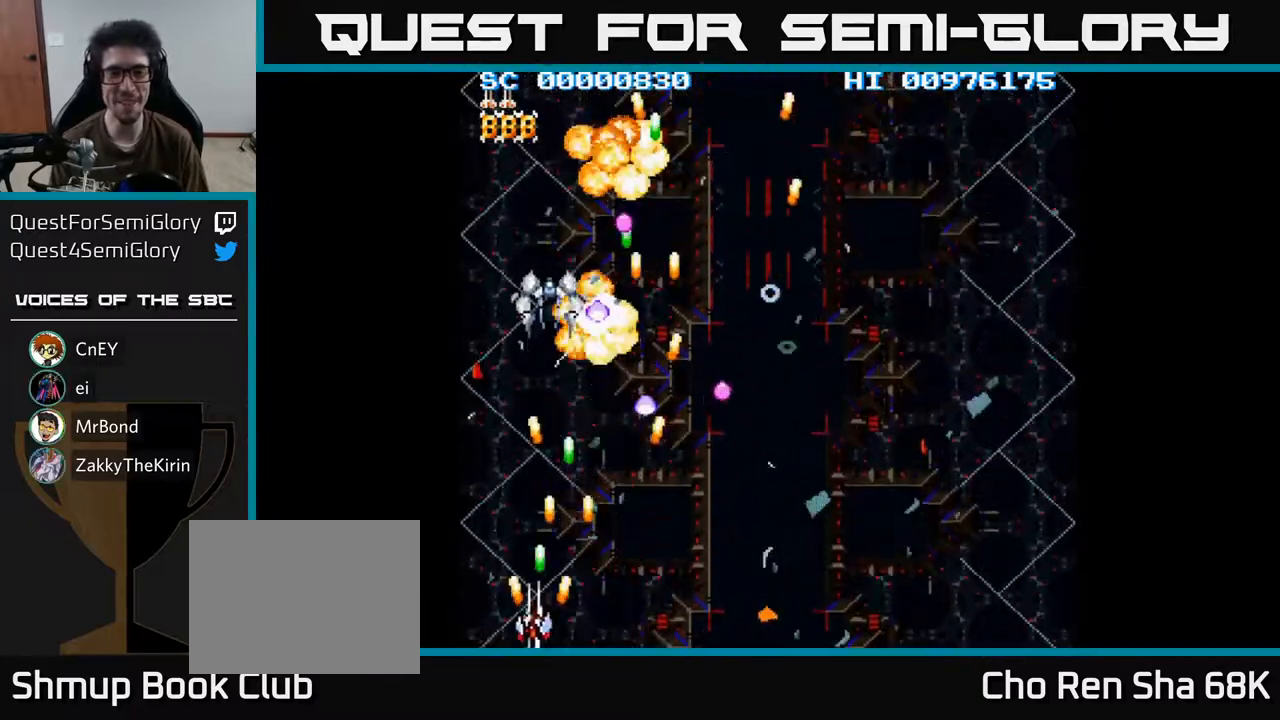
{"buttons": ["A", "DPAD_UP"], "left_stick": "center", "right_stick": "center", "events": [[33, "DPAD_LEFT", "up"], [250, "DPAD_UP", "down"]]}
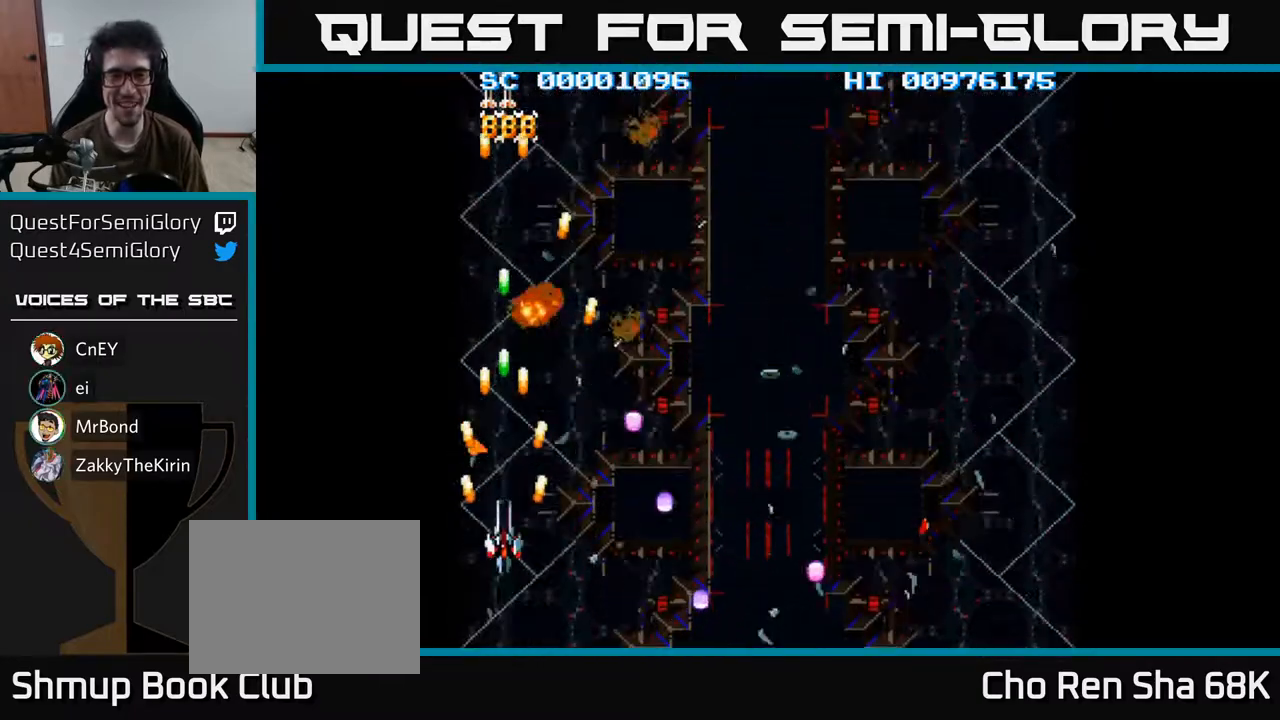
{"buttons": ["A", "DPAD_RIGHT"], "left_stick": "center", "right_stick": "center", "events": [[67, "DPAD_UP", "up"], [117, "DPAD_RIGHT", "down"]]}
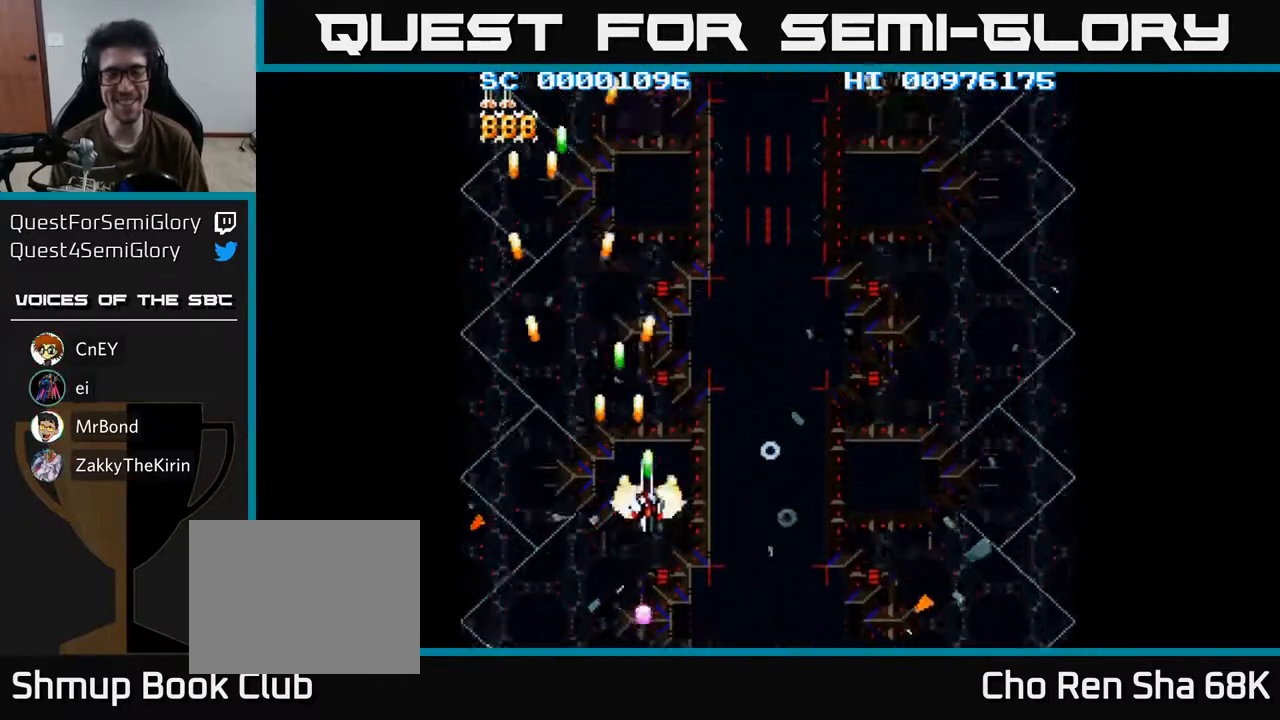
{"buttons": ["A", "DPAD_RIGHT"], "left_stick": "center", "right_stick": "center", "events": [[17, "DPAD_DOWN", "down"], [17, "DPAD_RIGHT", "up"], [317, "DPAD_LEFT", "down"], [383, "DPAD_DOWN", "up"], [433, "DPAD_LEFT", "up"], [450, "DPAD_RIGHT", "down"]]}
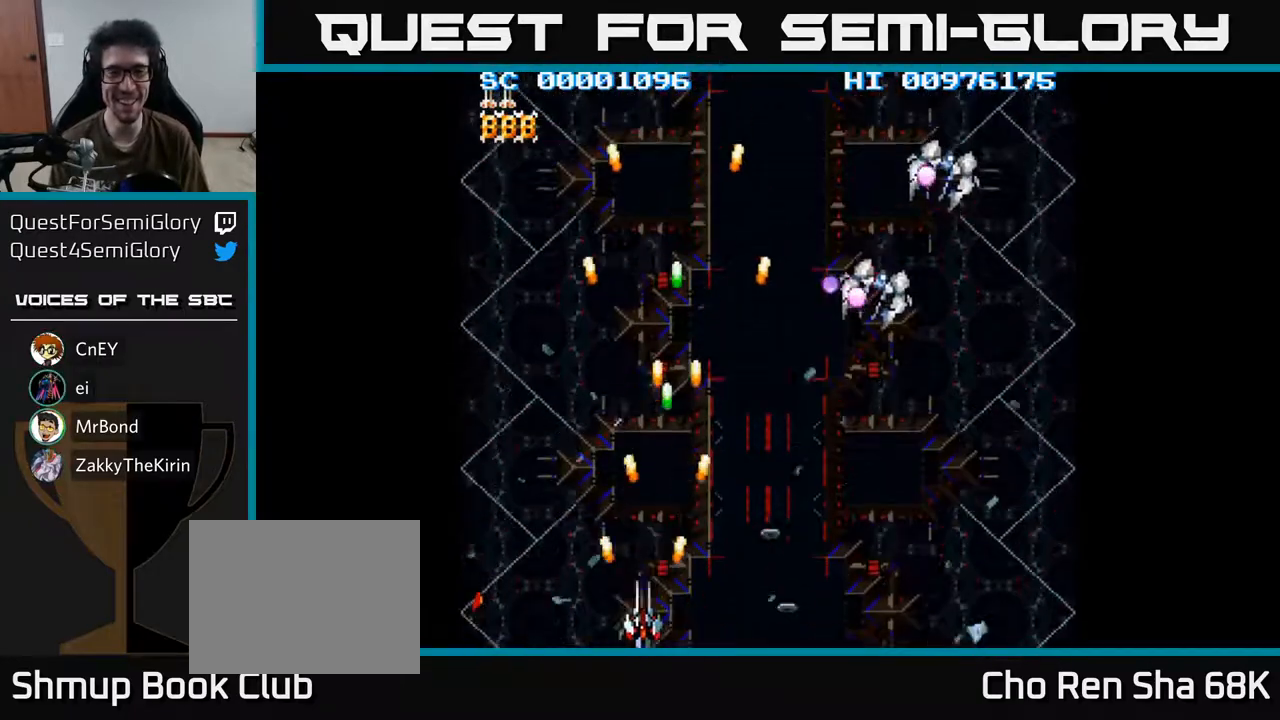
{"buttons": ["A", "DPAD_RIGHT"], "left_stick": "center", "right_stick": "center", "events": []}
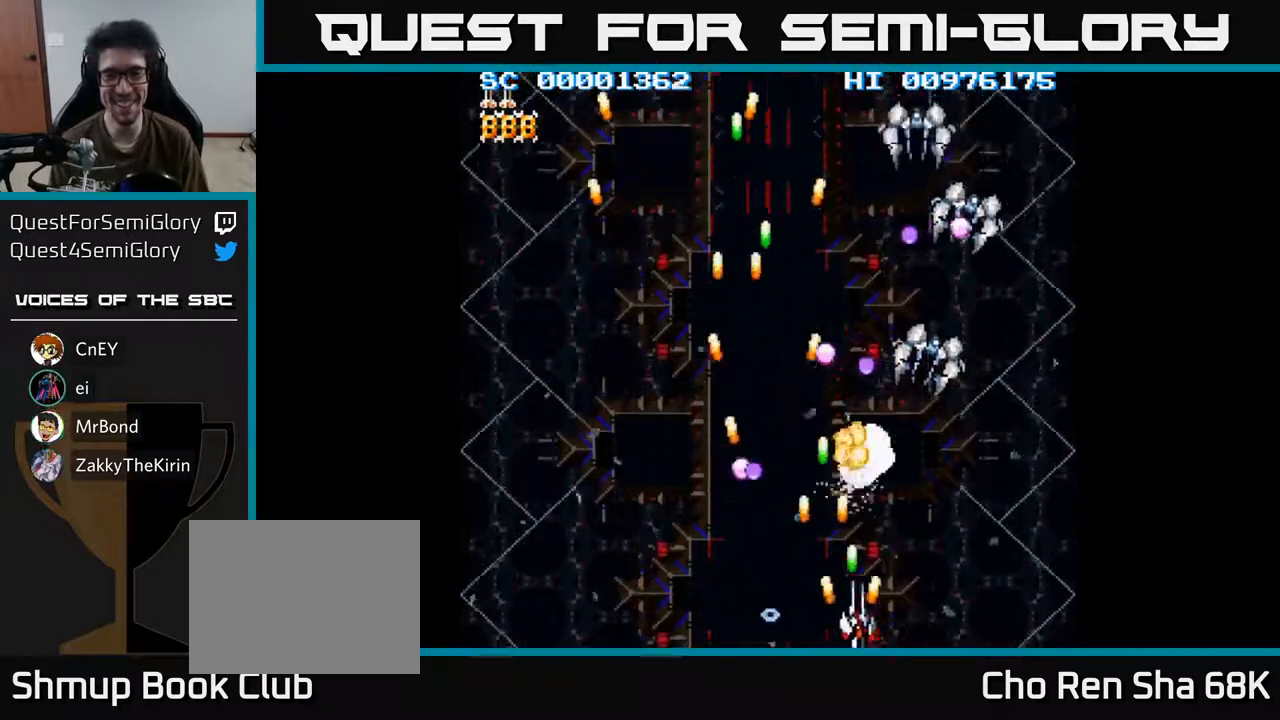
{"buttons": ["A"], "left_stick": "center", "right_stick": "center", "events": [[450, "DPAD_RIGHT", "up"]]}
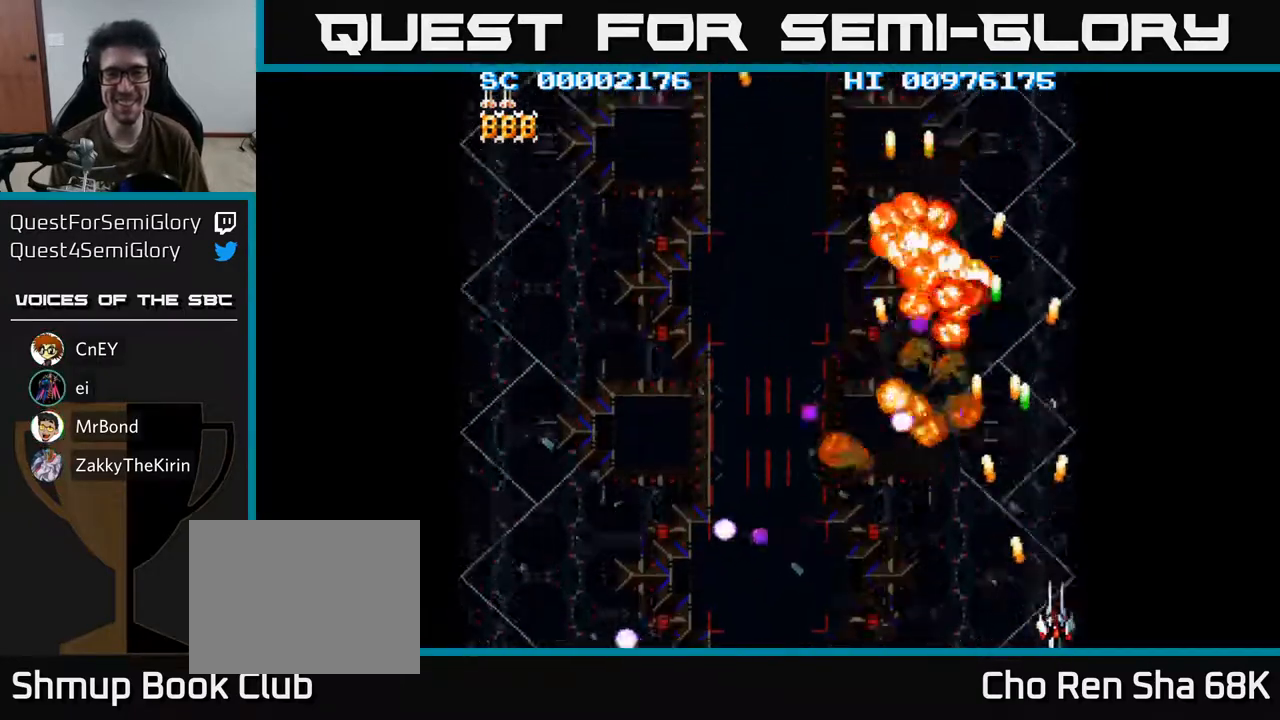
{"buttons": ["A", "DPAD_UP"], "left_stick": "center", "right_stick": "center", "events": [[333, "DPAD_UP", "down"]]}